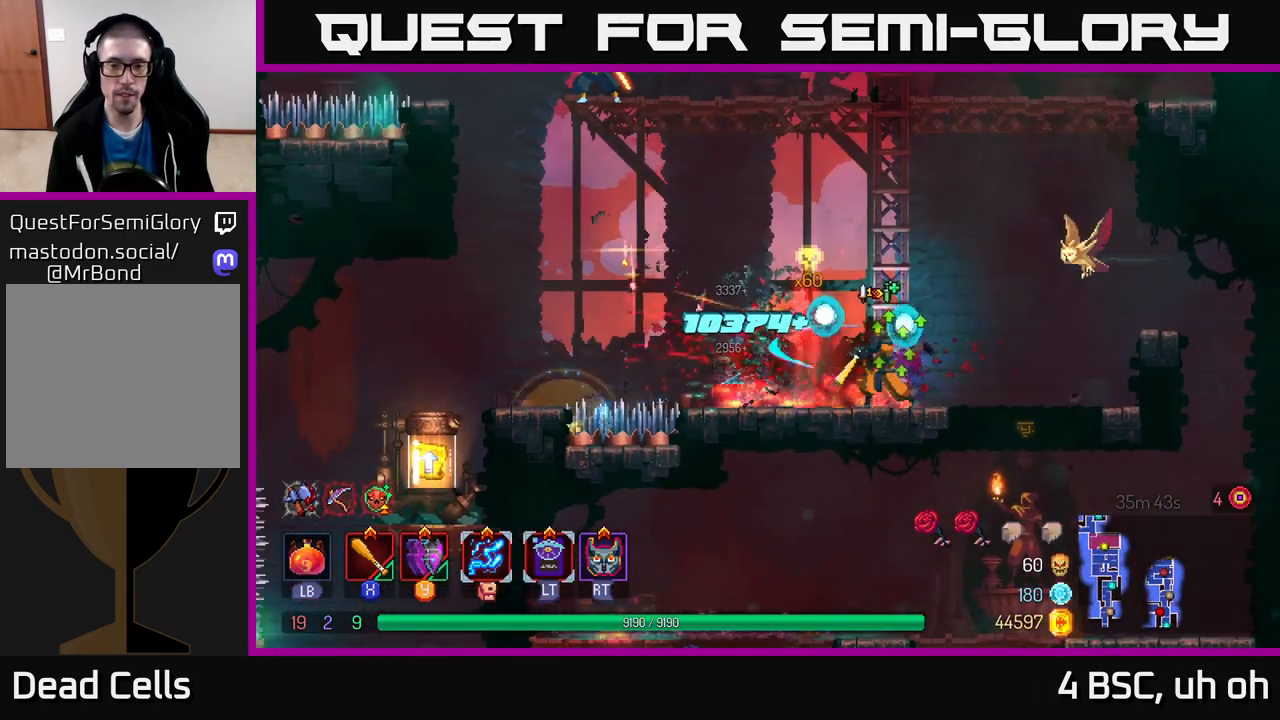
Gameplay with a controller (Xbox layout); each line is a JSON object with the inputs held at the frame after it. "events" lists button and stick changes between this image and that frame as [ms after this image, input, new state], when the widget could be followed in between. Not read: L3 R3.
{"buttons": [], "left_stick": "left", "right_stick": "center", "events": [[333, "A", "down"], [483, "A", "up"]]}
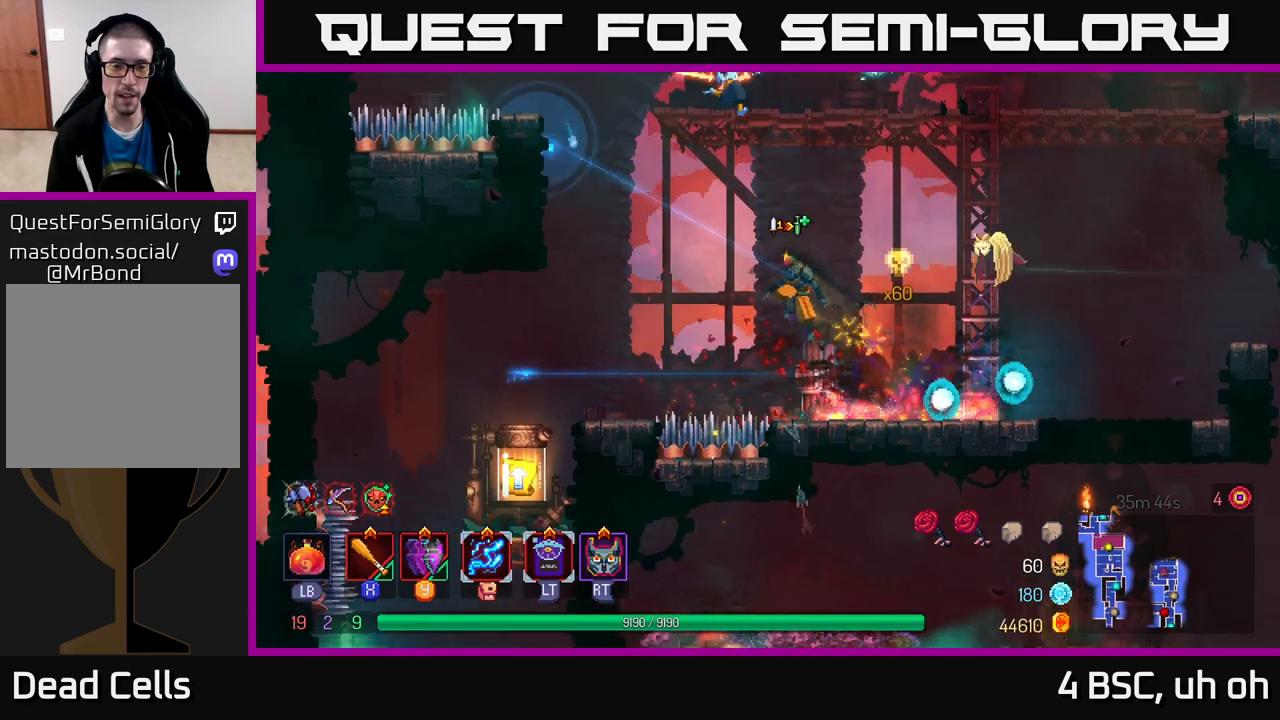
{"buttons": [], "left_stick": "left", "right_stick": "center", "events": [[133, "A", "down"], [233, "A", "up"]]}
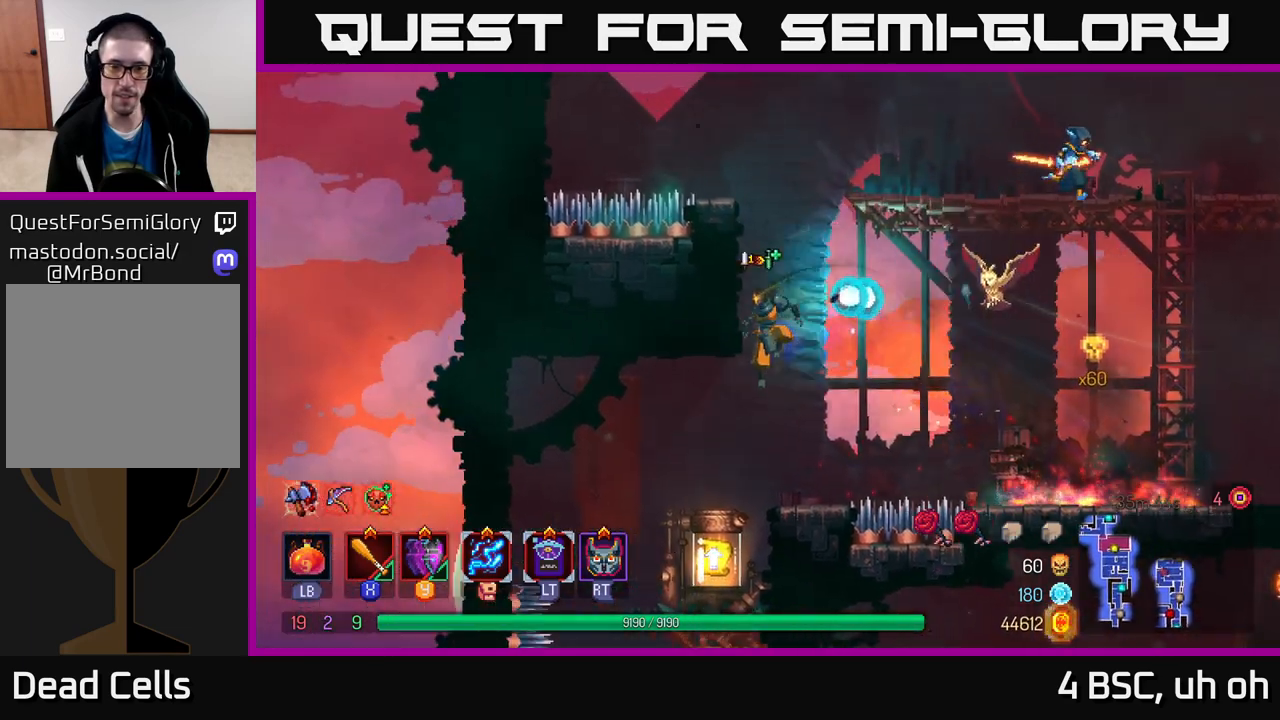
{"buttons": [], "left_stick": "center", "right_stick": "center", "events": [[17, "left_stick", "center"], [417, "left_stick", "left"], [500, "left_stick", "center"]]}
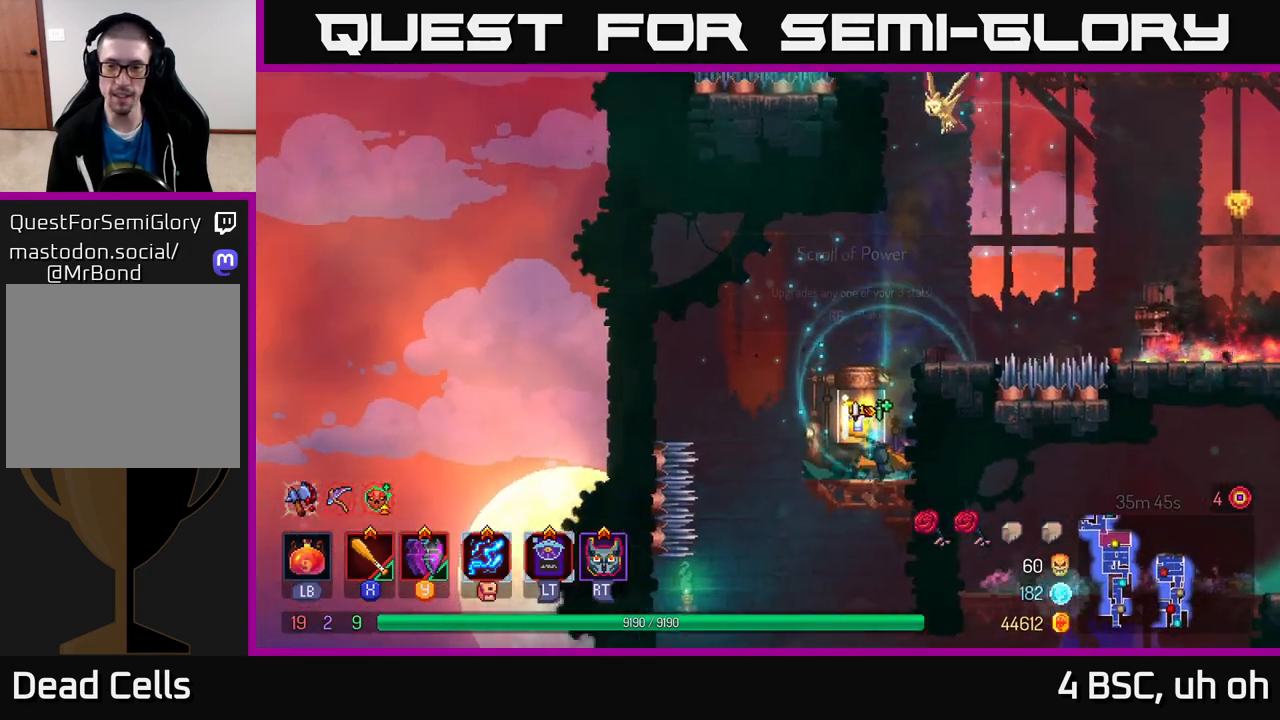
{"buttons": [], "left_stick": "center", "right_stick": "center", "events": [[67, "R1", "down"], [150, "R1", "up"]]}
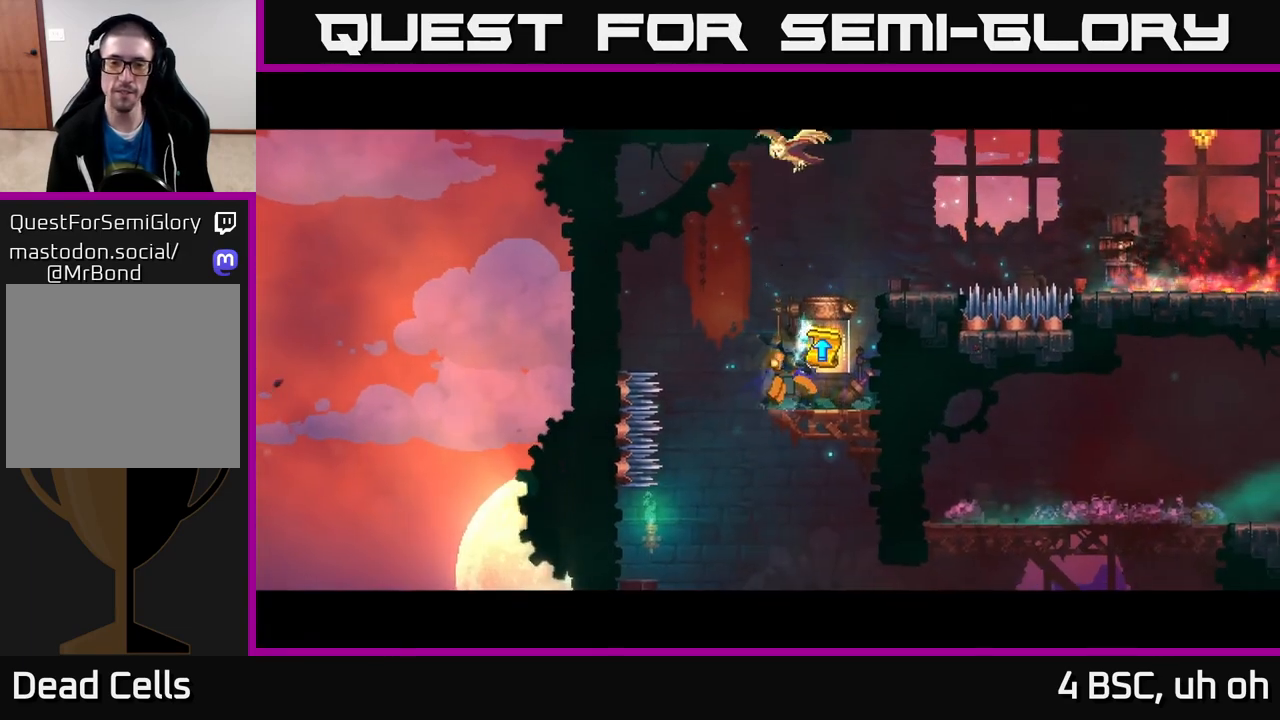
{"buttons": [], "left_stick": "center", "right_stick": "center", "events": []}
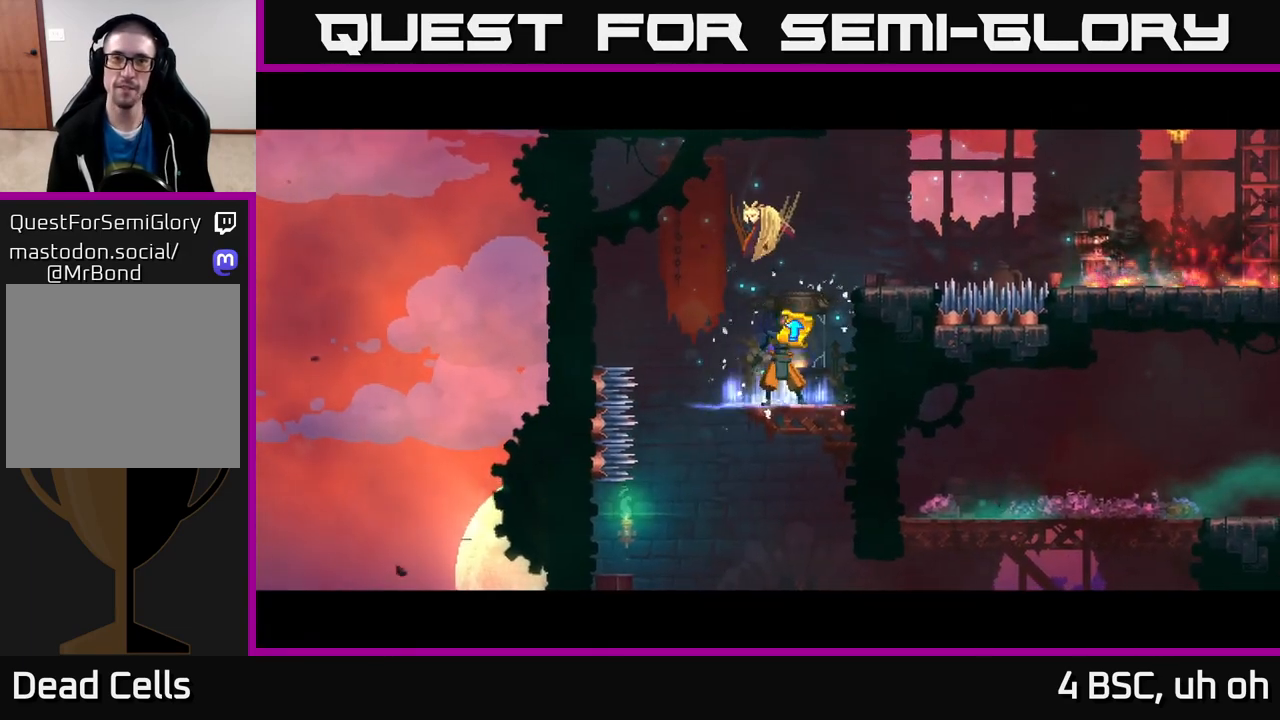
{"buttons": [], "left_stick": "center", "right_stick": "center", "events": []}
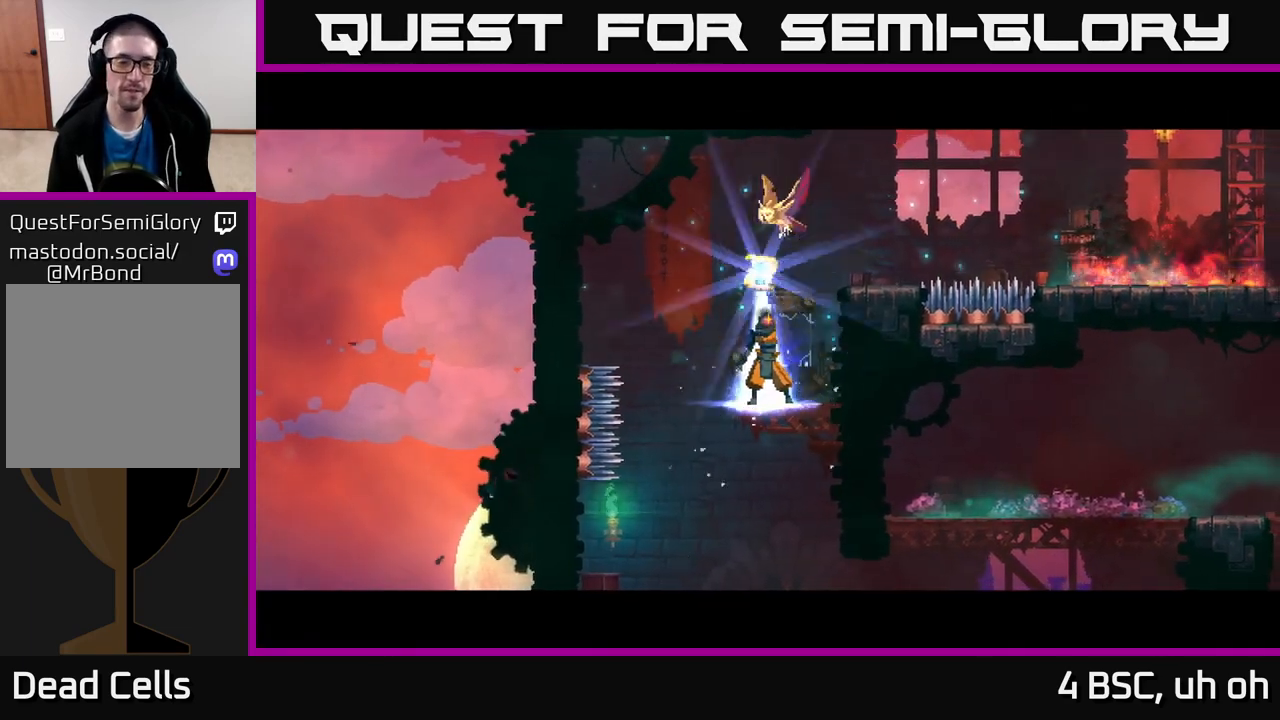
{"buttons": [], "left_stick": "center", "right_stick": "center", "events": []}
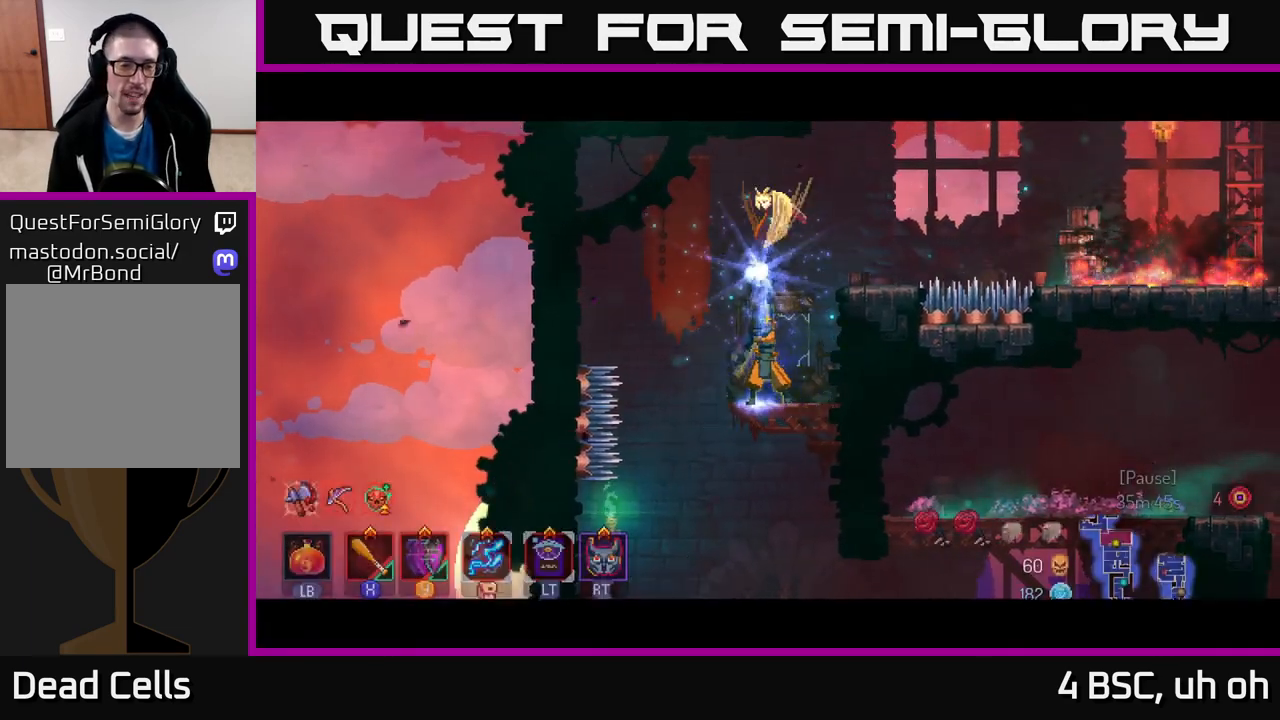
{"buttons": [], "left_stick": "center", "right_stick": "center", "events": []}
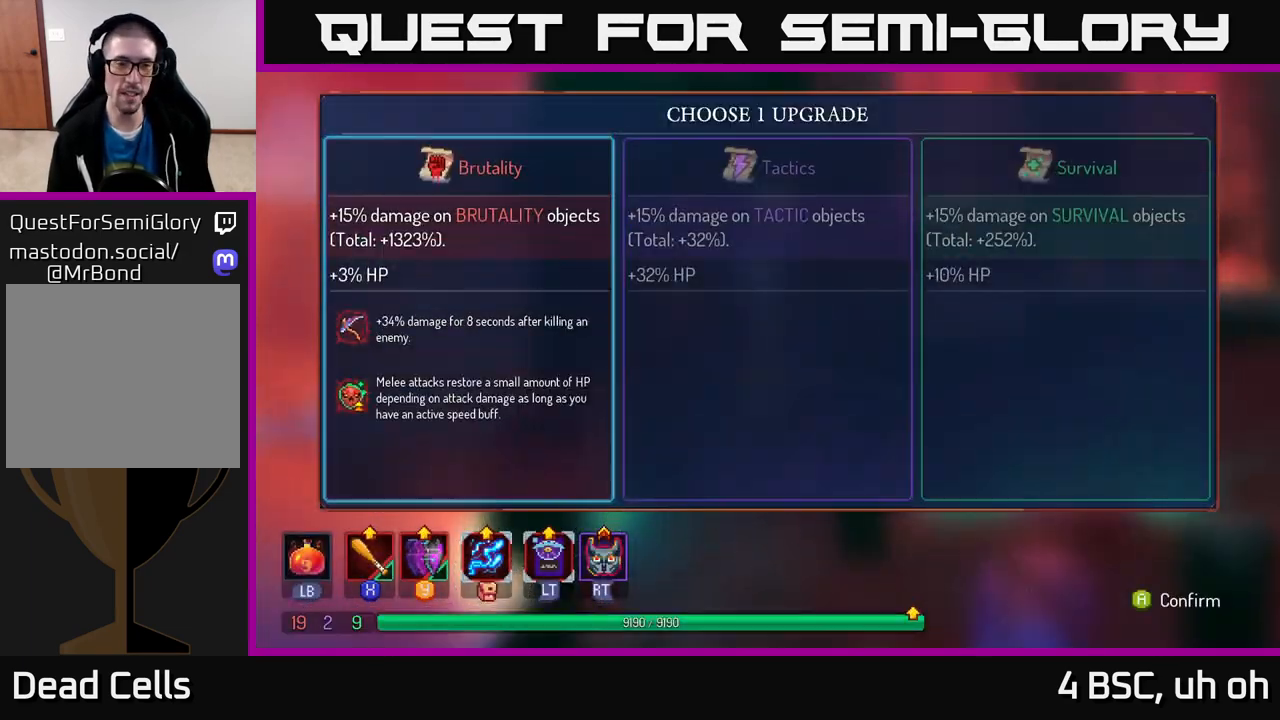
{"buttons": ["A"], "left_stick": "center", "right_stick": "center", "events": [[467, "A", "down"]]}
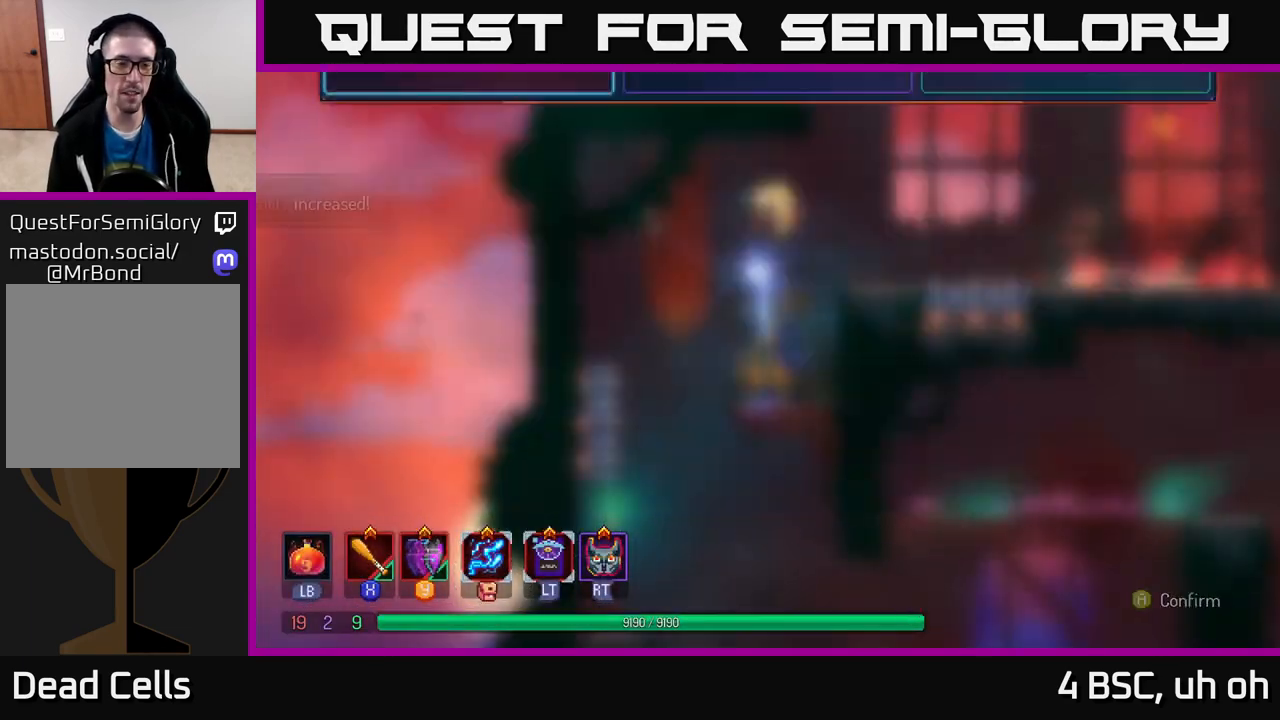
{"buttons": [], "left_stick": "center", "right_stick": "center", "events": [[33, "A", "up"], [317, "left_stick", "right"], [483, "left_stick", "center"]]}
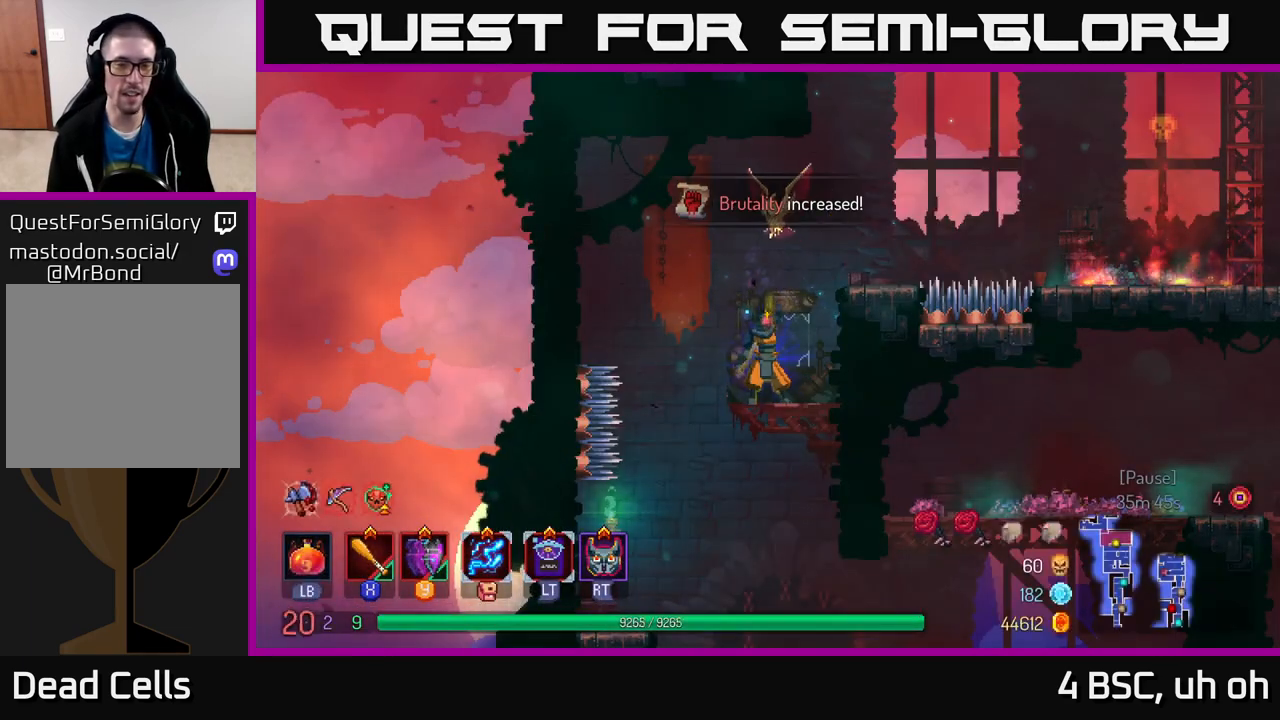
{"buttons": ["A"], "left_stick": "right", "right_stick": "center", "events": [[150, "left_stick", "right"], [450, "A", "down"]]}
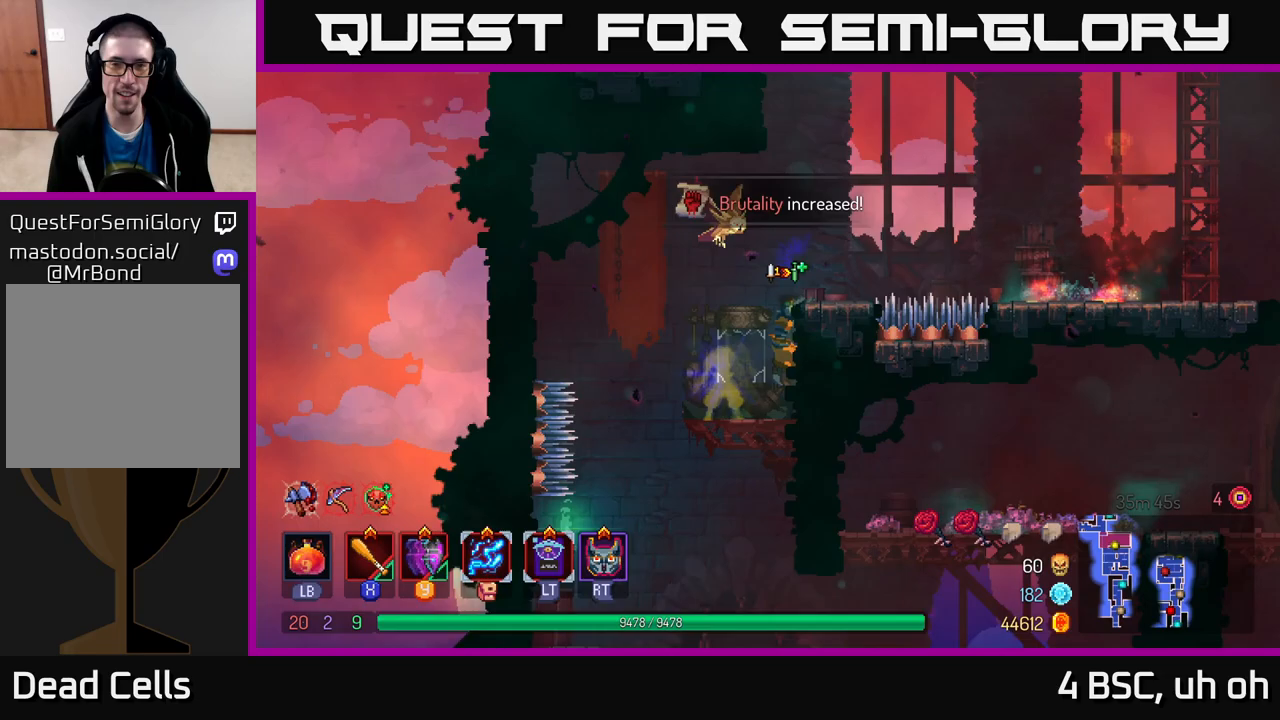
{"buttons": ["A"], "left_stick": "center", "right_stick": "center", "events": [[100, "A", "up"], [217, "left_stick", "center"], [417, "A", "down"]]}
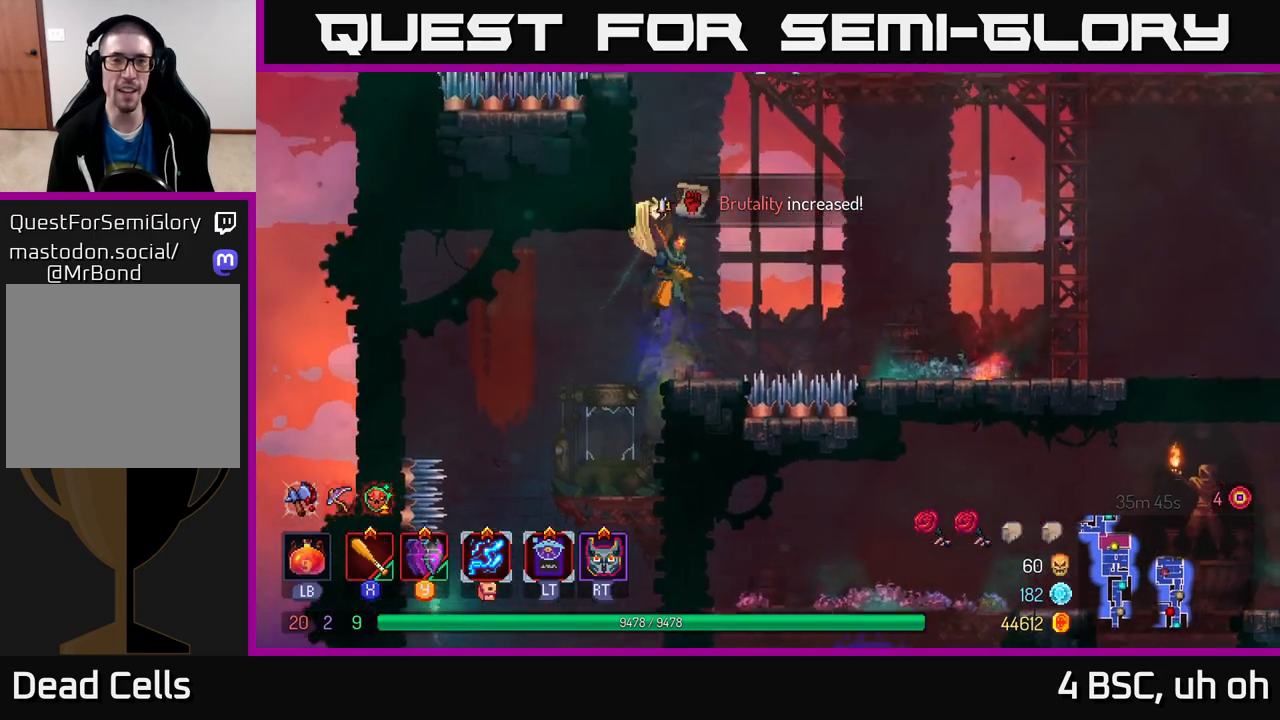
{"buttons": [], "left_stick": "left", "right_stick": "center", "events": [[67, "A", "up"], [150, "left_stick", "left"], [167, "A", "down"], [383, "A", "up"]]}
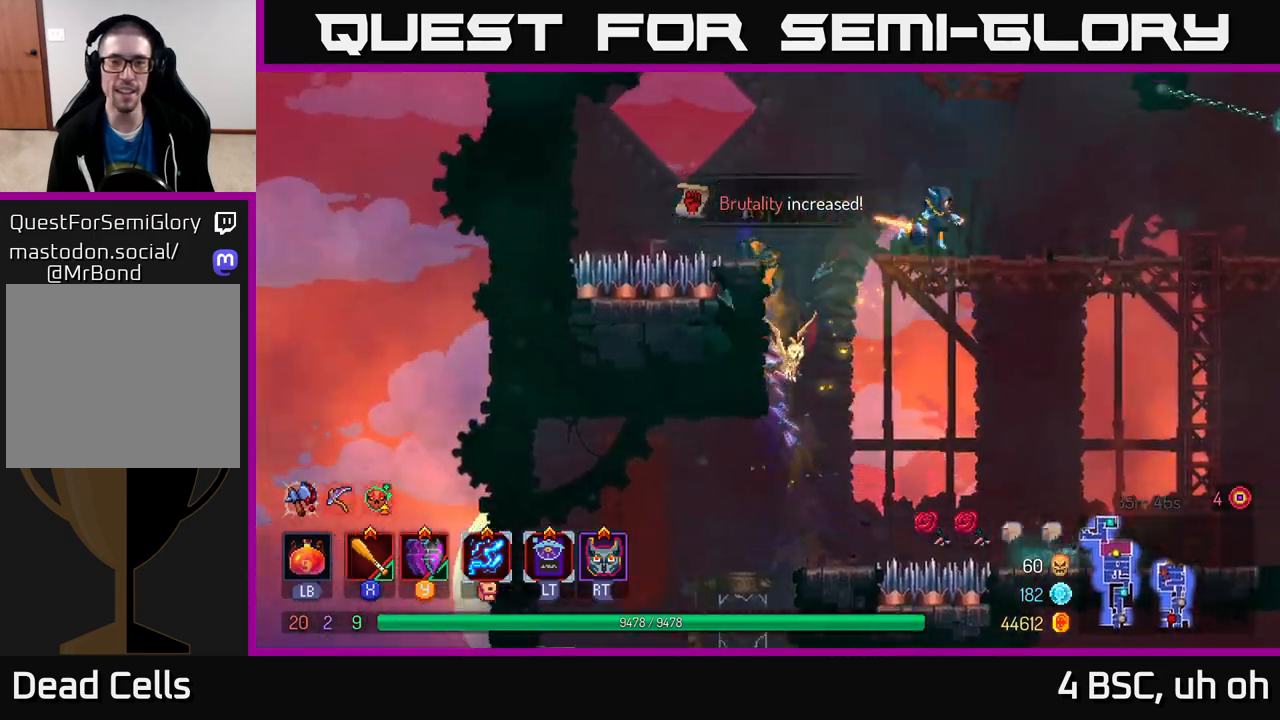
{"buttons": [], "left_stick": "right", "right_stick": "center", "events": [[33, "left_stick", "right"], [100, "A", "down"], [233, "A", "up"], [300, "A", "down"], [417, "A", "up"]]}
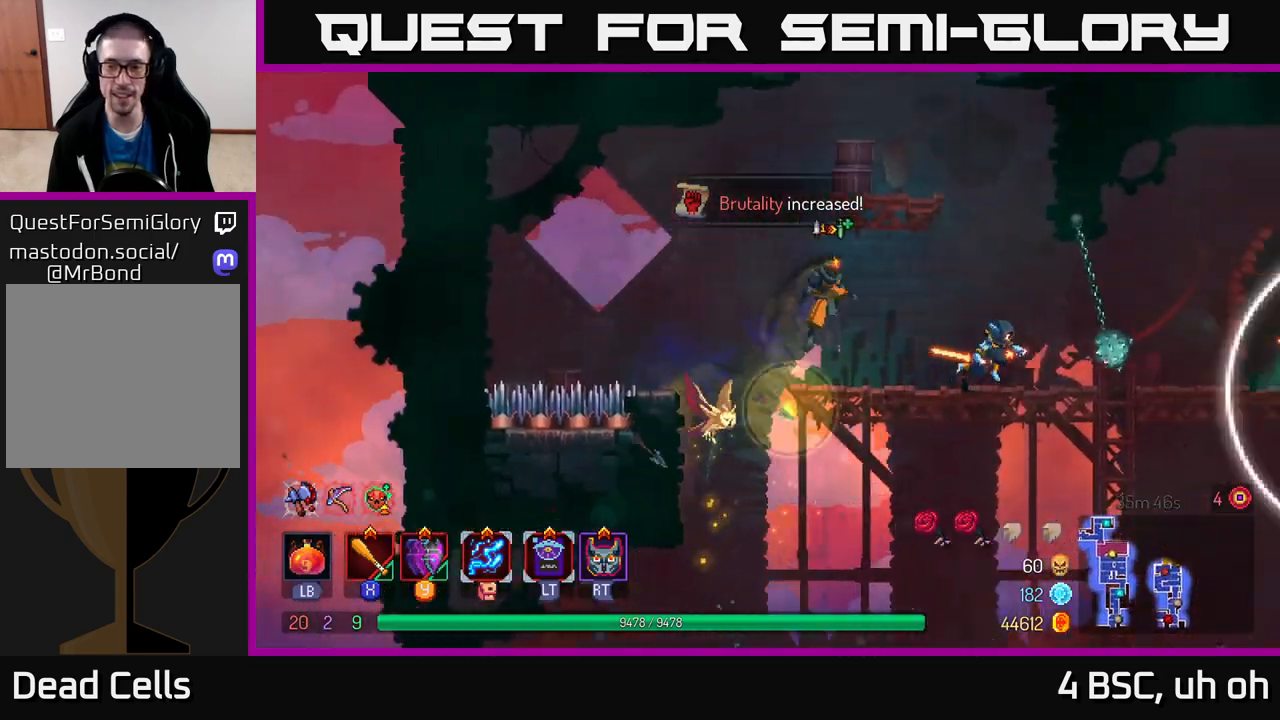
{"buttons": ["X"], "left_stick": "right", "right_stick": "center", "events": [[150, "B", "down"], [317, "B", "up"], [450, "X", "down"]]}
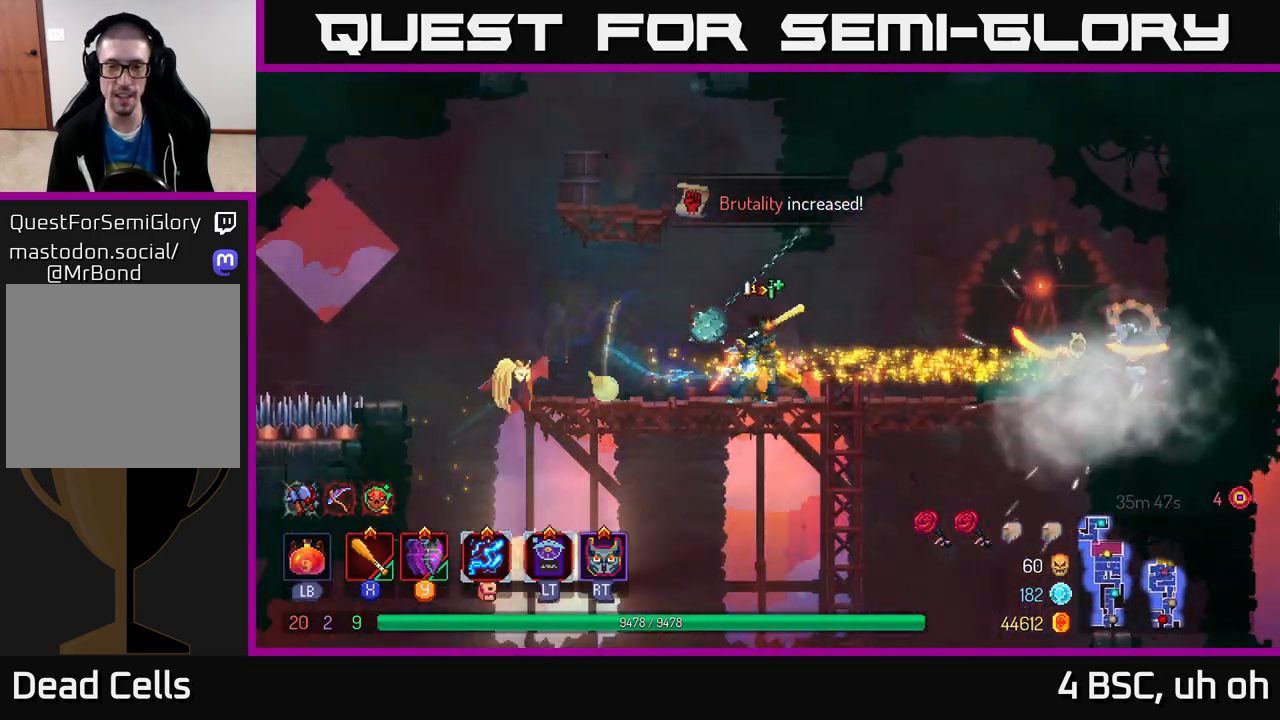
{"buttons": ["B"], "left_stick": "right", "right_stick": "center", "events": [[50, "X", "up"], [117, "X", "down"], [133, "left_stick", "left"], [183, "X", "up"], [250, "X", "down"], [267, "left_stick", "right"], [333, "X", "up"], [450, "B", "down"]]}
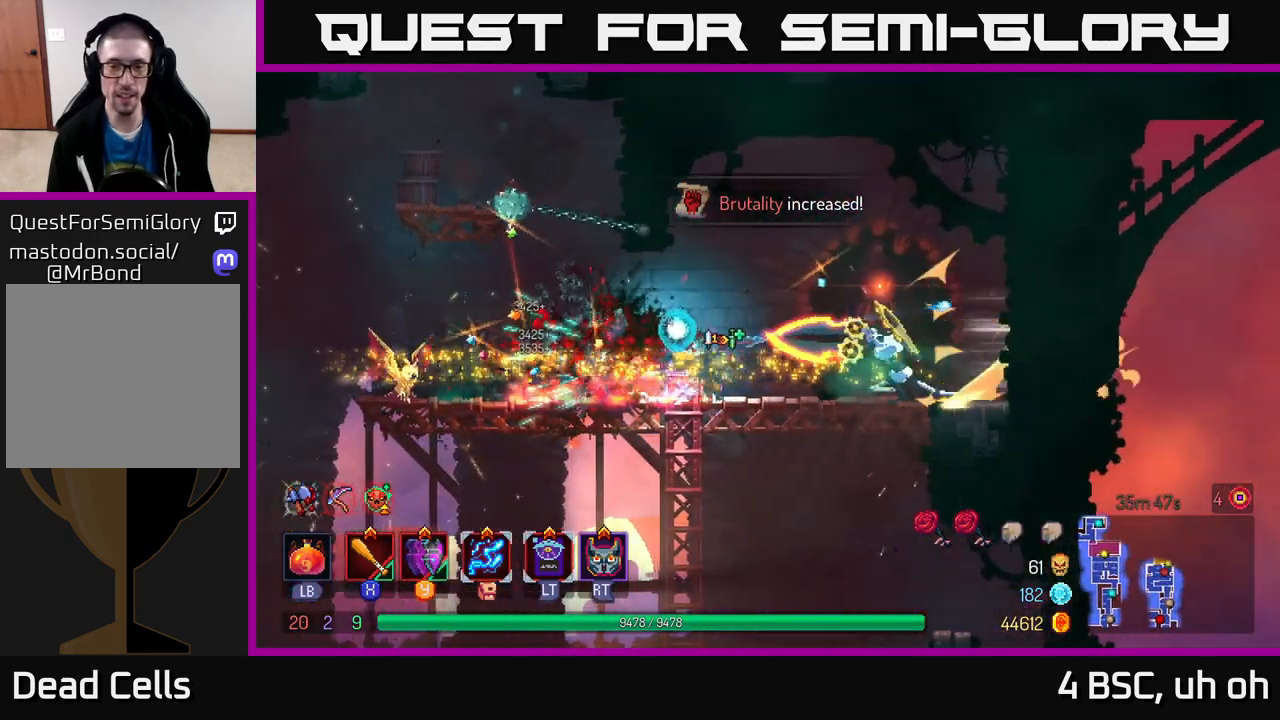
{"buttons": ["X"], "left_stick": "left", "right_stick": "center", "events": [[50, "B", "up"], [100, "B", "down"], [183, "B", "up"], [217, "B", "down"], [283, "B", "up"], [300, "left_stick", "left"], [450, "X", "down"]]}
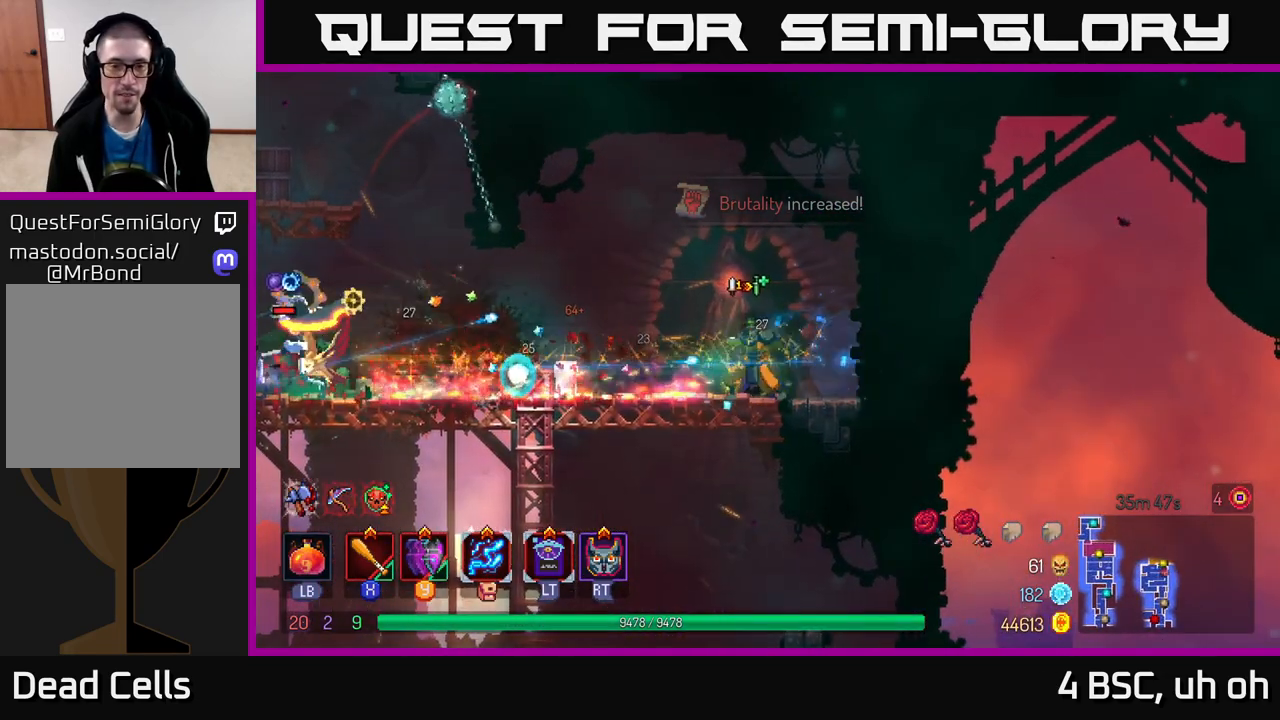
{"buttons": [], "left_stick": "left", "right_stick": "center", "events": [[17, "X", "up"]]}
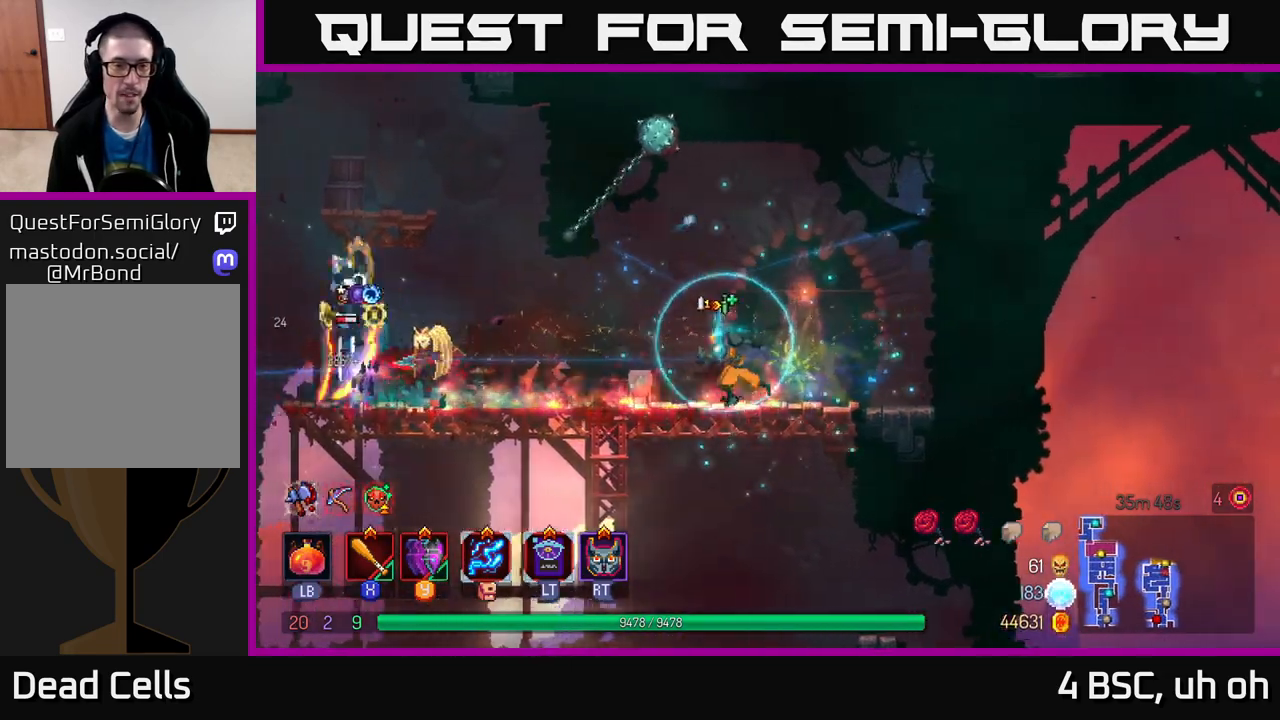
{"buttons": [], "left_stick": "left", "right_stick": "center", "events": [[200, "B", "down"], [333, "B", "up"]]}
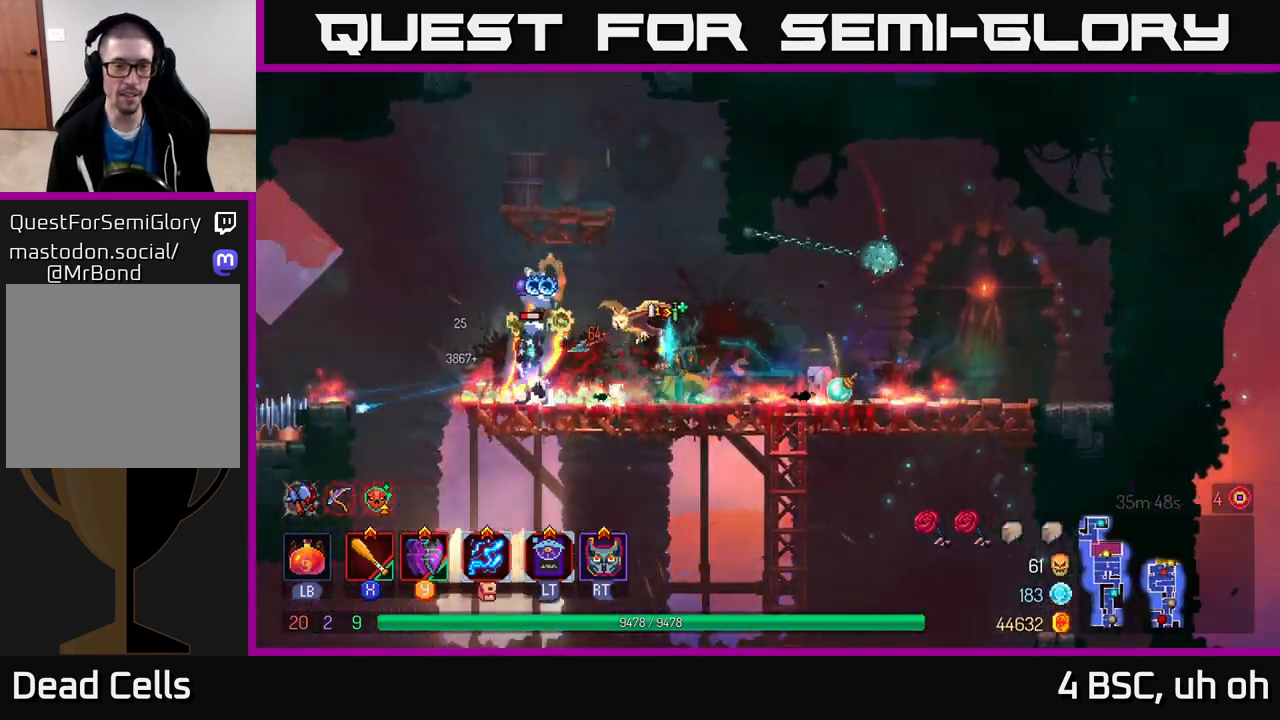
{"buttons": [], "left_stick": "left", "right_stick": "center", "events": [[33, "X", "down"], [133, "X", "up"], [200, "X", "down"], [250, "X", "up"]]}
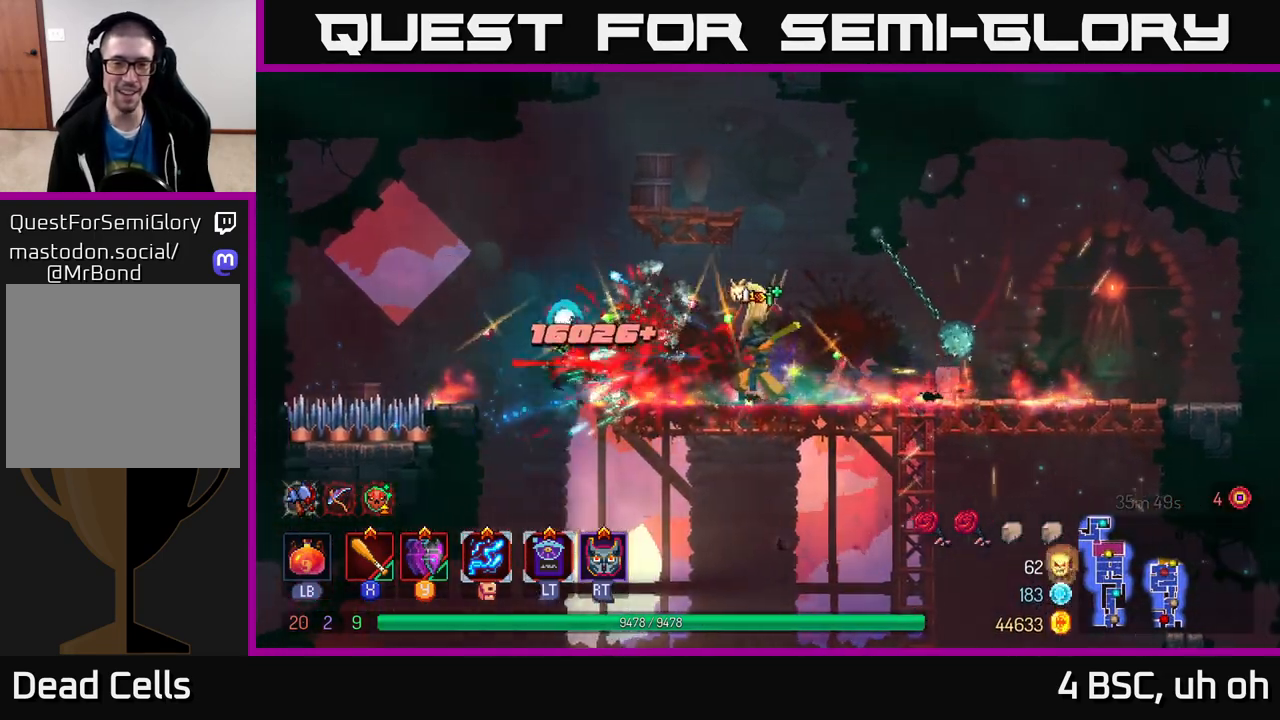
{"buttons": ["A"], "left_stick": "center", "right_stick": "center", "events": [[150, "A", "down"], [150, "left_stick", "center"], [283, "A", "up"], [283, "left_stick", "left"], [350, "A", "down"], [450, "left_stick", "center"]]}
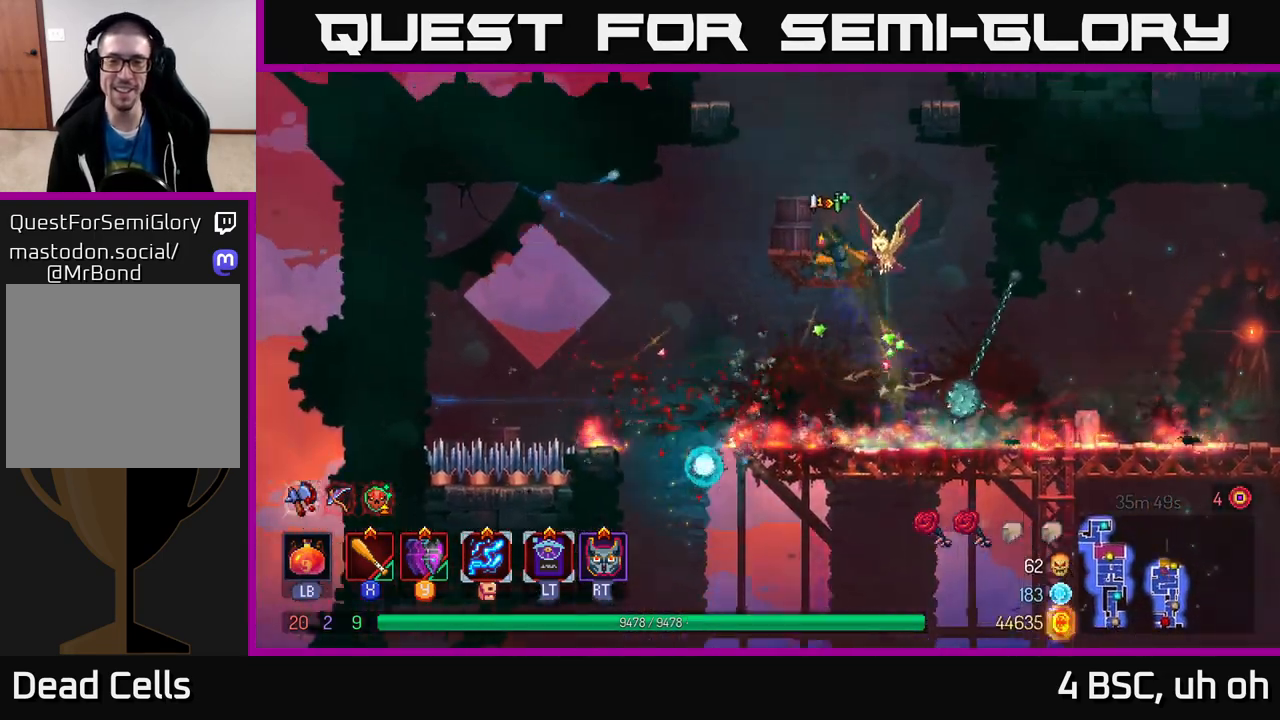
{"buttons": ["A"], "left_stick": "center", "right_stick": "center", "events": [[17, "A", "up"], [217, "left_stick", "left"], [333, "left_stick", "center"], [417, "A", "down"]]}
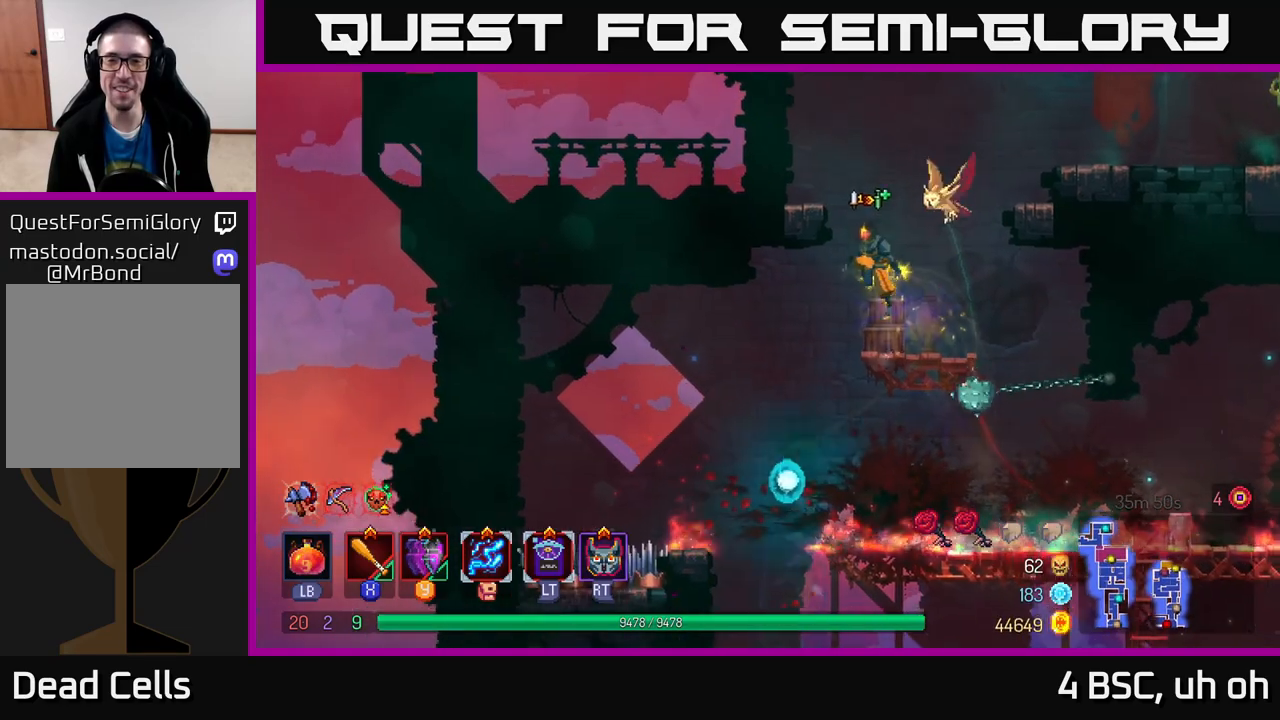
{"buttons": [], "left_stick": "center", "right_stick": "center", "events": [[83, "A", "up"], [100, "left_stick", "left"], [133, "A", "down"], [250, "A", "up"], [450, "left_stick", "center"]]}
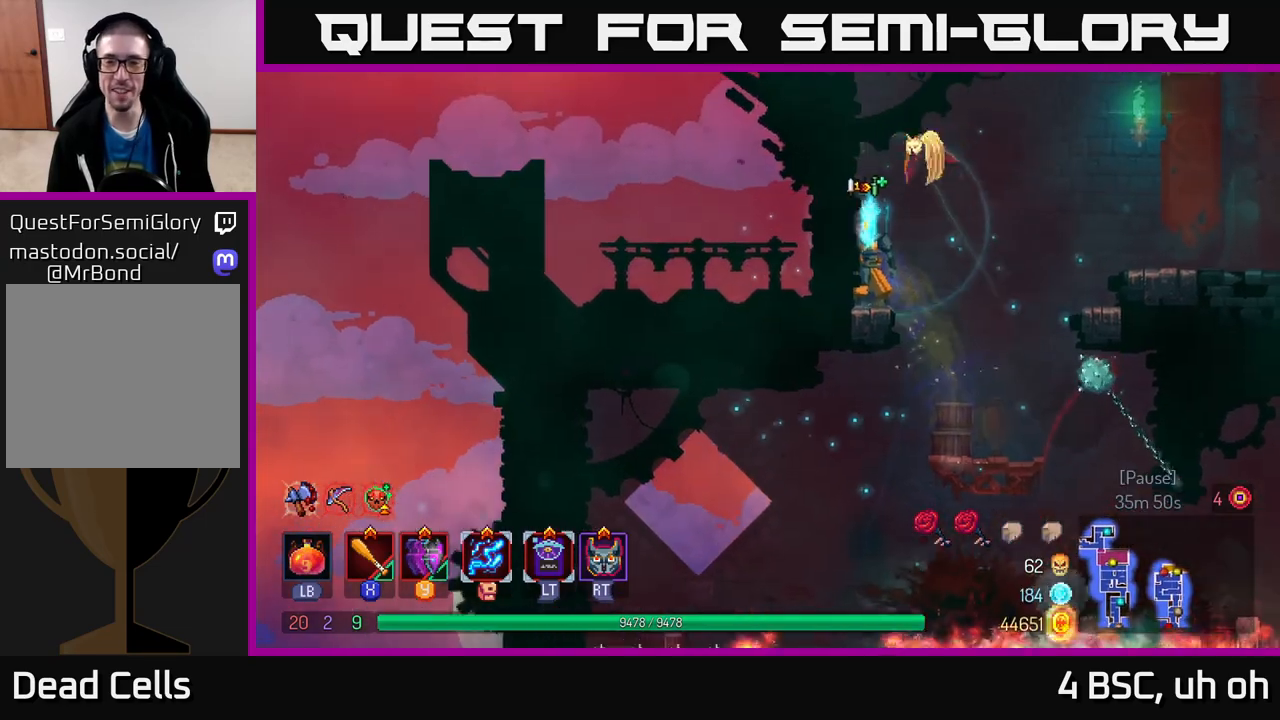
{"buttons": ["A"], "left_stick": "right", "right_stick": "center", "events": [[117, "left_stick", "right"], [233, "A", "down"], [367, "A", "up"], [450, "A", "down"]]}
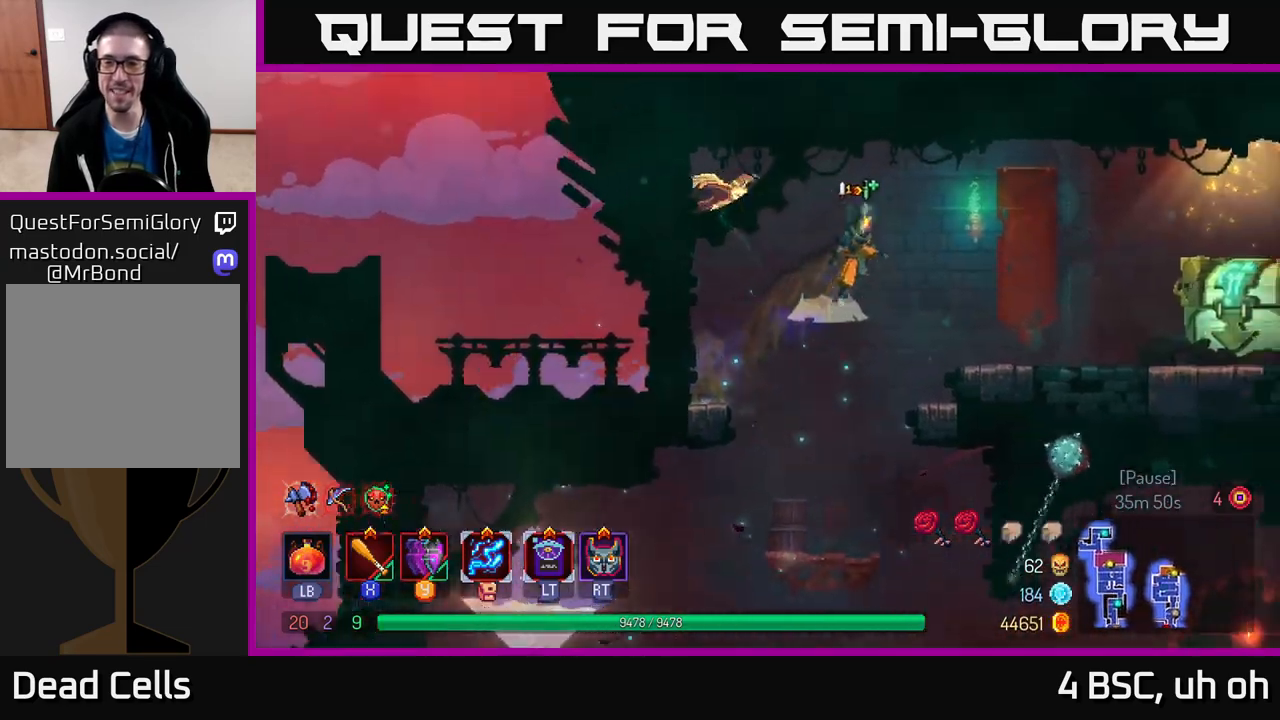
{"buttons": [], "left_stick": "right", "right_stick": "center", "events": [[17, "A", "up"], [283, "B", "down"], [383, "B", "up"]]}
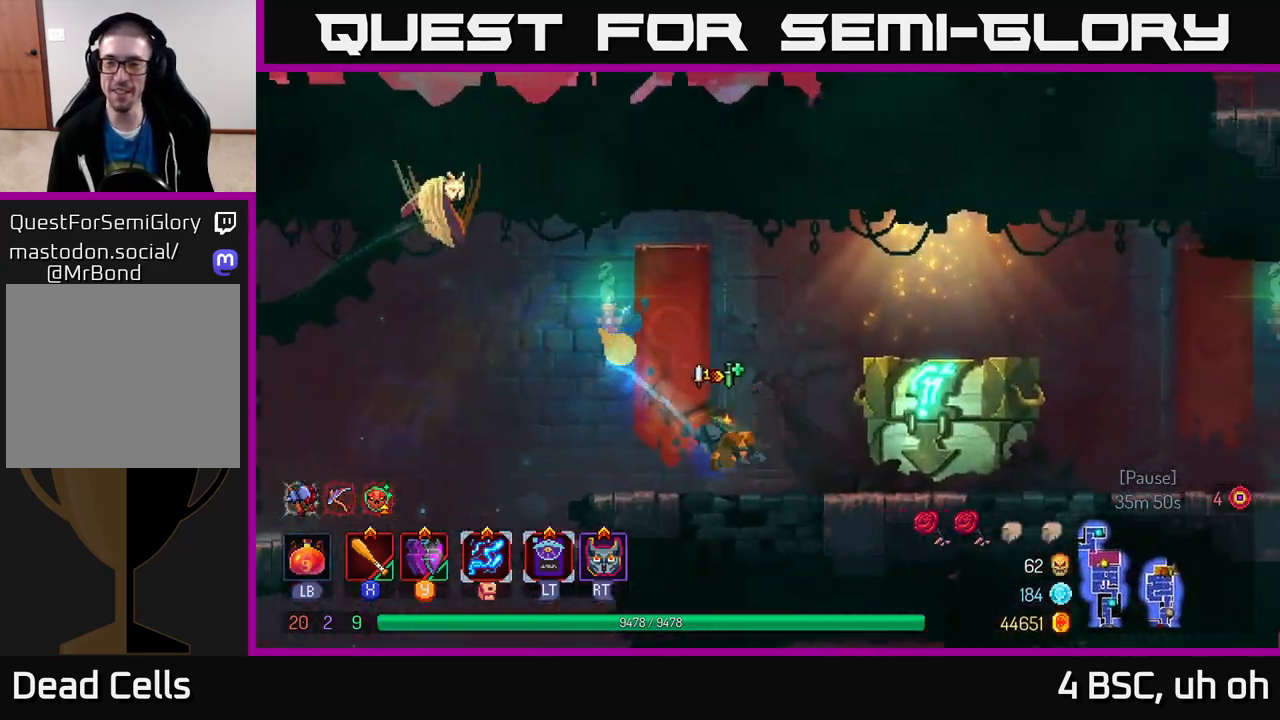
{"buttons": [], "left_stick": "center", "right_stick": "center", "events": [[300, "R1", "down"], [350, "R1", "up"], [433, "left_stick", "center"]]}
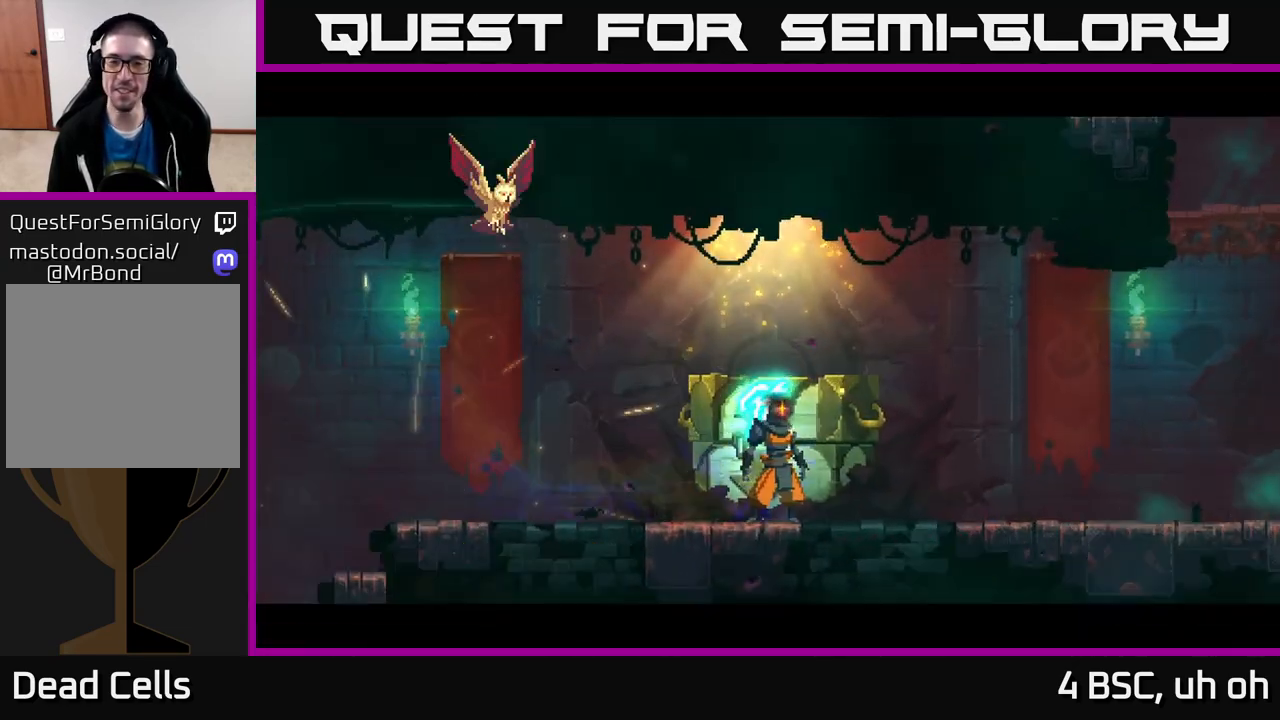
{"buttons": [], "left_stick": "center", "right_stick": "center", "events": []}
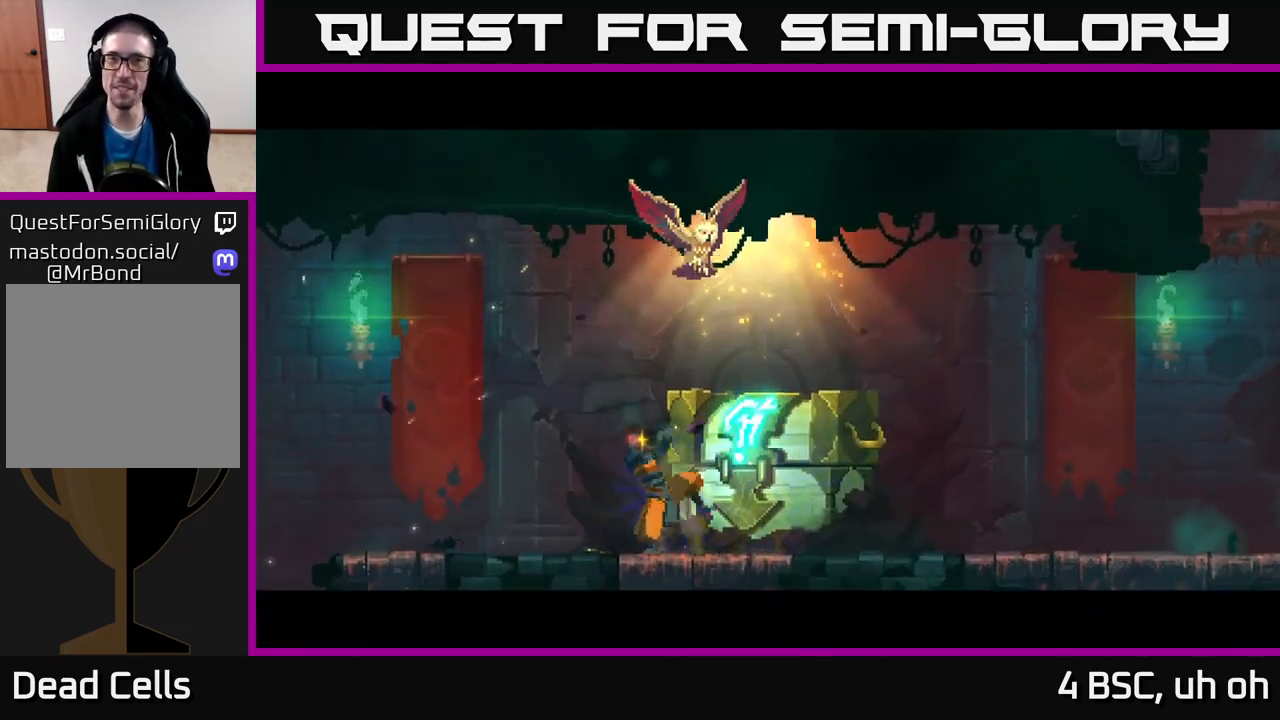
{"buttons": [], "left_stick": "center", "right_stick": "center", "events": []}
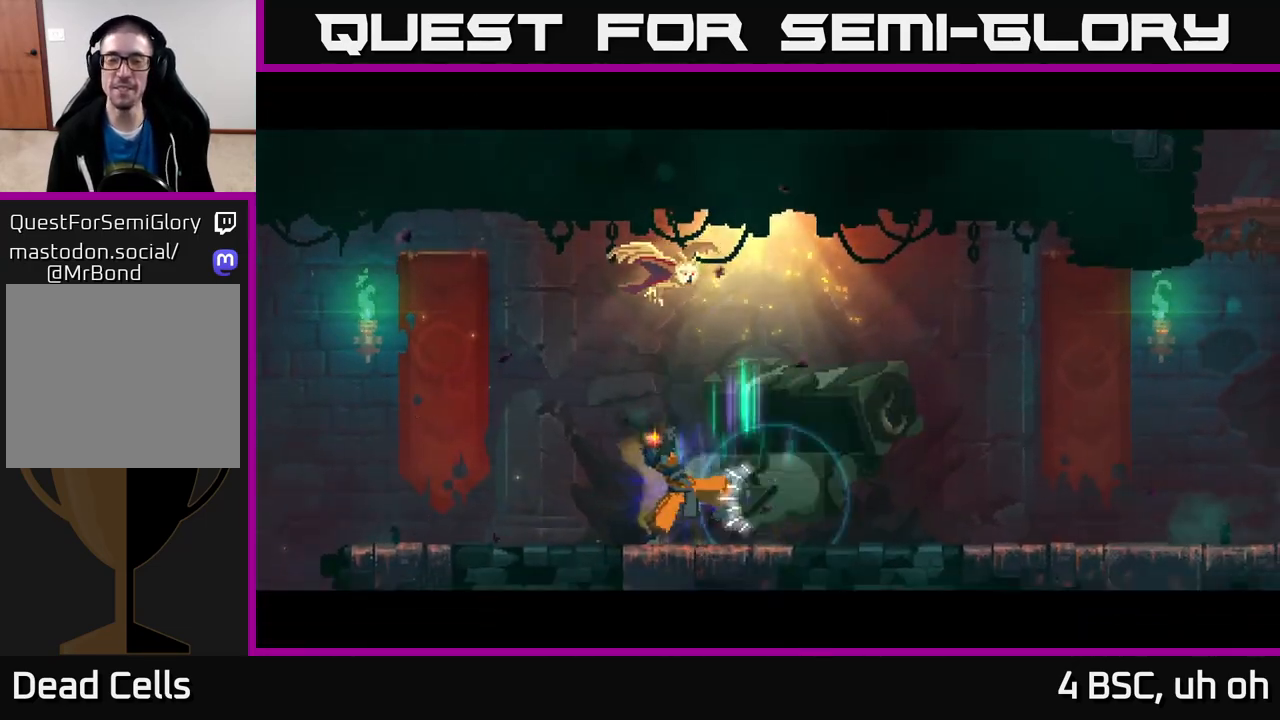
{"buttons": [], "left_stick": "center", "right_stick": "center", "events": []}